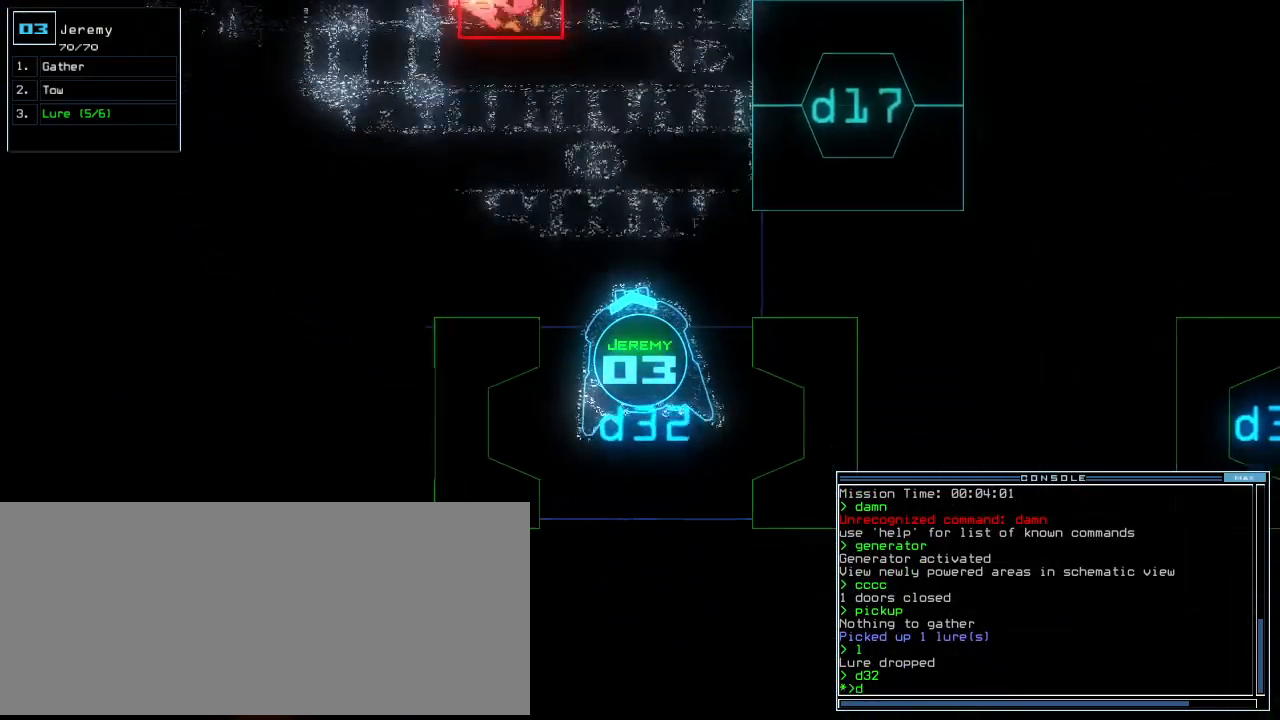
Gameplay with keyboard; each line is a JSON object with the keys held at the frame after it. "events" lists presses ("down") and releases ("up") of ".", "0", "1", "2", "3", "4", "5", "6", "7", "8", "9", "a", "b", "backspace", "c", "caps_lock", "comma", "ctrl_l", "ctrl_r", "d", "down", "e", "equals", "escape", "f", "f8", "g", "h", "i", "j", "k", "l", "left", "m", "minus", "n", "o", "p", "q", "quote", "r", "return", "right", "s", "semicolon", "shift_l", "shift_r", "space", "t", "tab", "tilde", "u", "up", "v", "w", "x", "y" and "z" between this image and that frame as [ms after this image, input, new state], when the widget could be followed in between. No other keys are recorded. Mouse input is not recorded.
{"keys": ["down"], "events": [[120, "3", "down"], [160, "2", "down"], [240, "3", "up"], [280, "2", "up"]]}
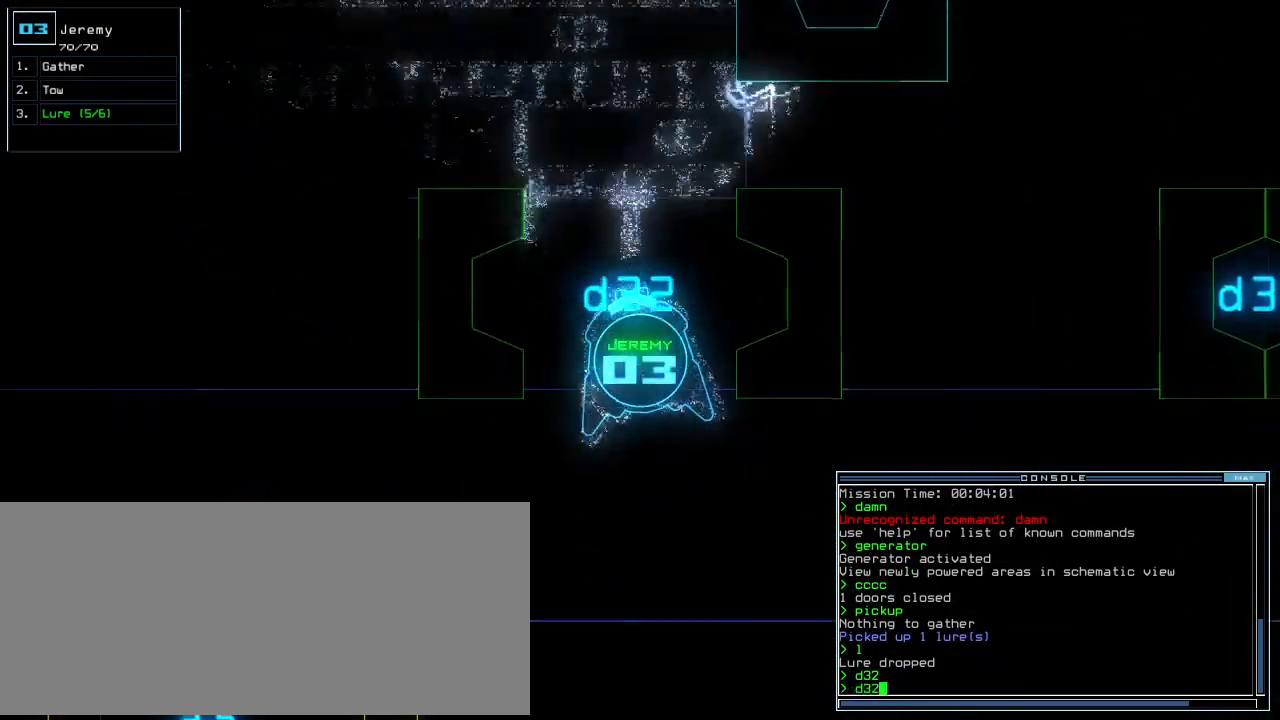
{"keys": ["down", "return"], "events": [[180, "space", "down"], [260, "space", "up"], [360, "v", "down"], [420, "v", "up"], [440, "return", "down"]]}
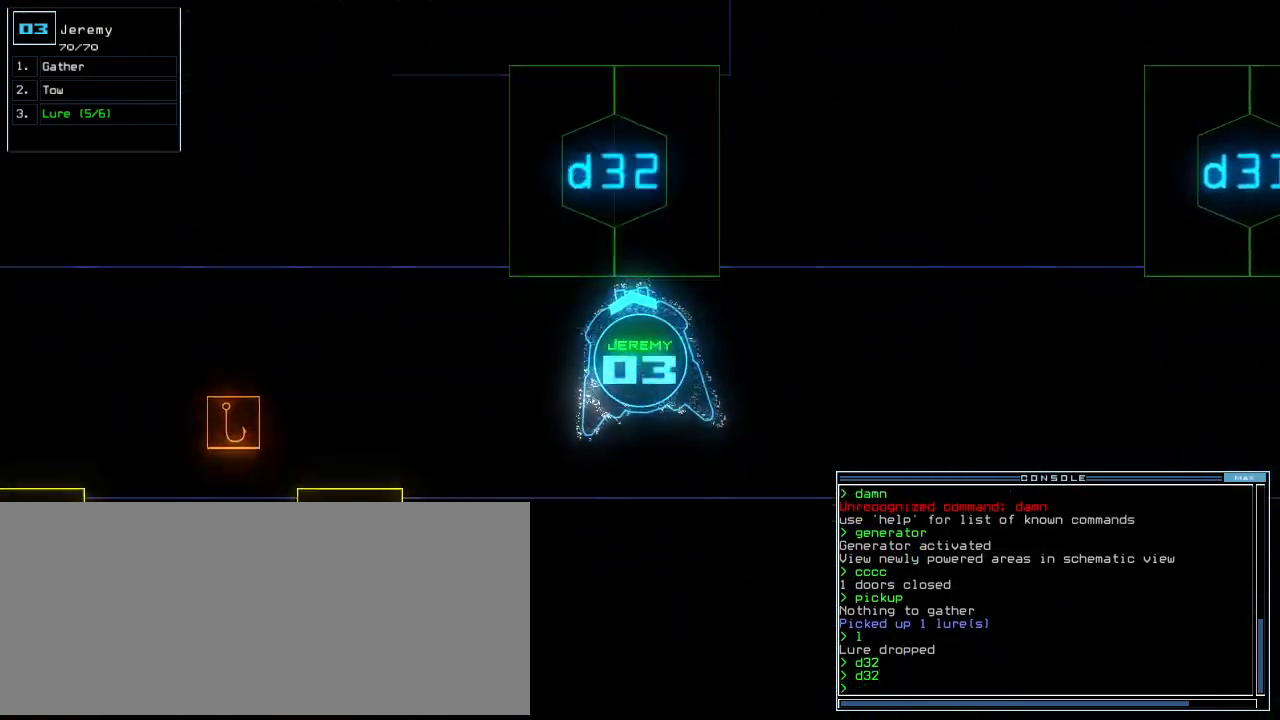
{"keys": ["f"], "events": [[60, "return", "up"], [60, "y", "down"], [80, "space", "down"], [100, "down", "up"], [100, "y", "up"], [120, "space", "up"], [480, "f", "down"]]}
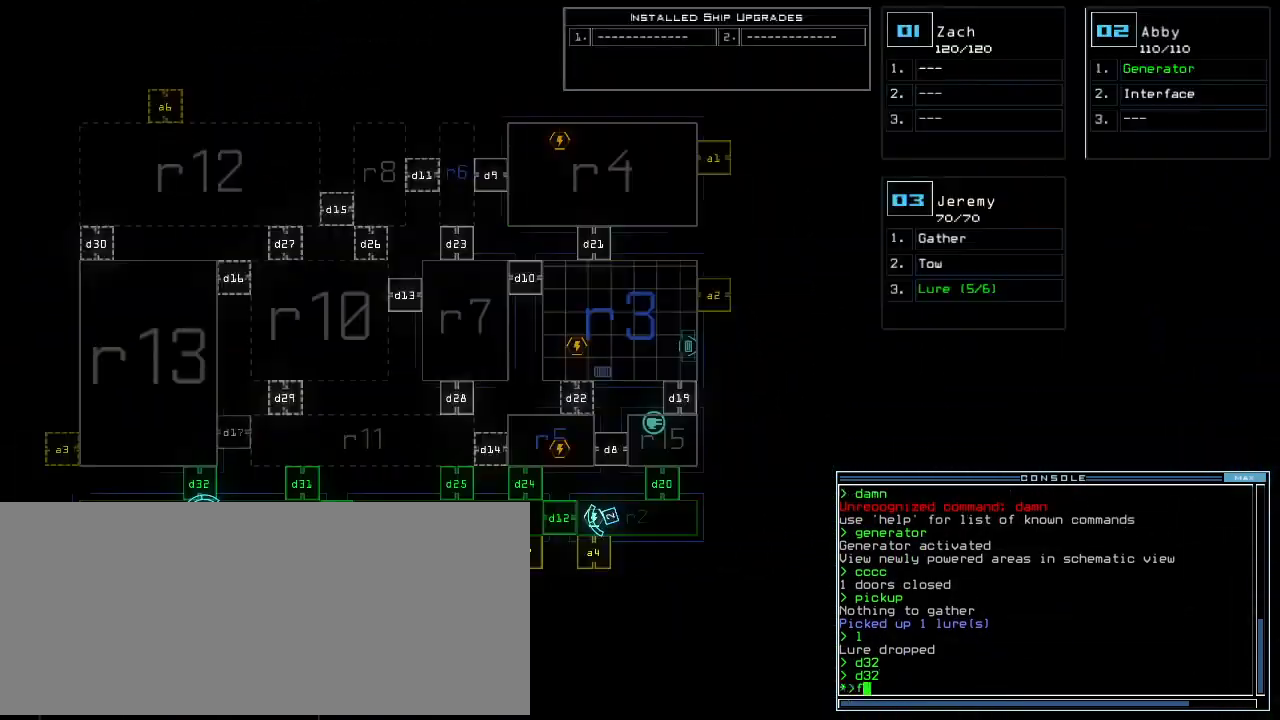
{"keys": ["3", "return"], "events": [[40, "space", "down"], [60, "f", "up"], [140, "r", "down"], [180, "space", "up"], [220, "r", "up"], [300, "1", "down"], [360, "1", "up"], [480, "3", "down"], [500, "return", "down"]]}
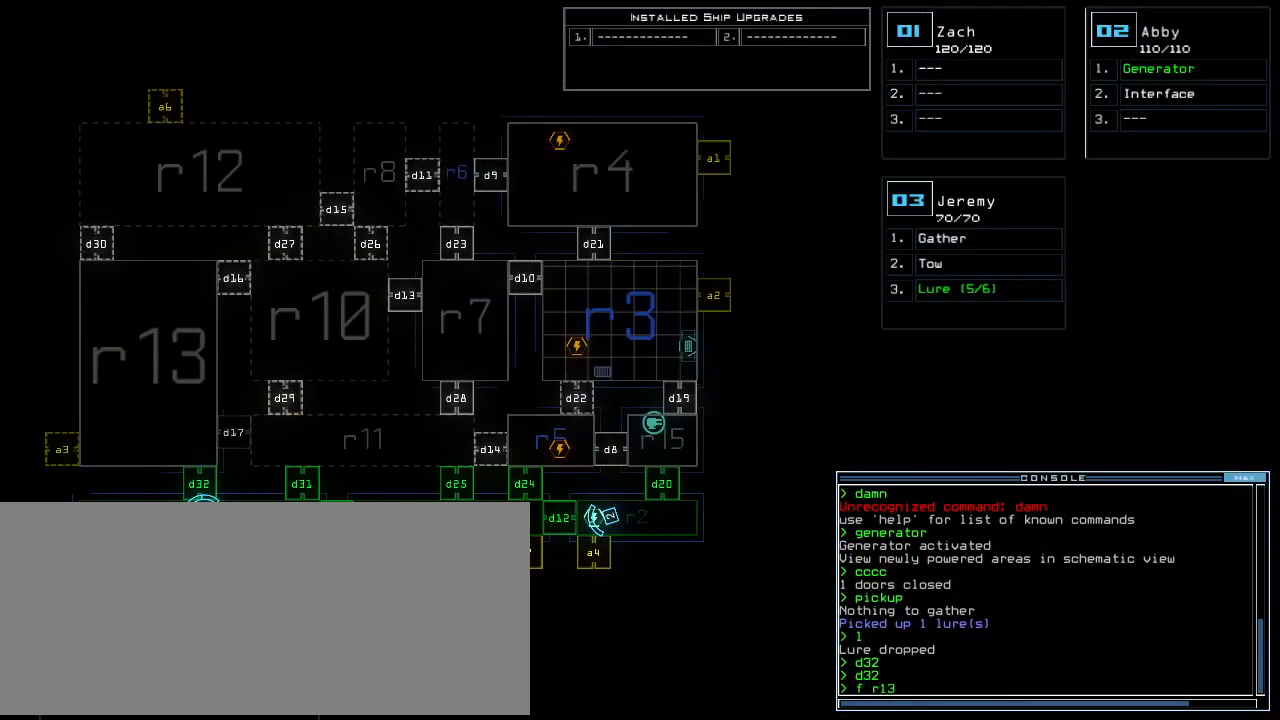
{"keys": ["r", "right", "up"]}
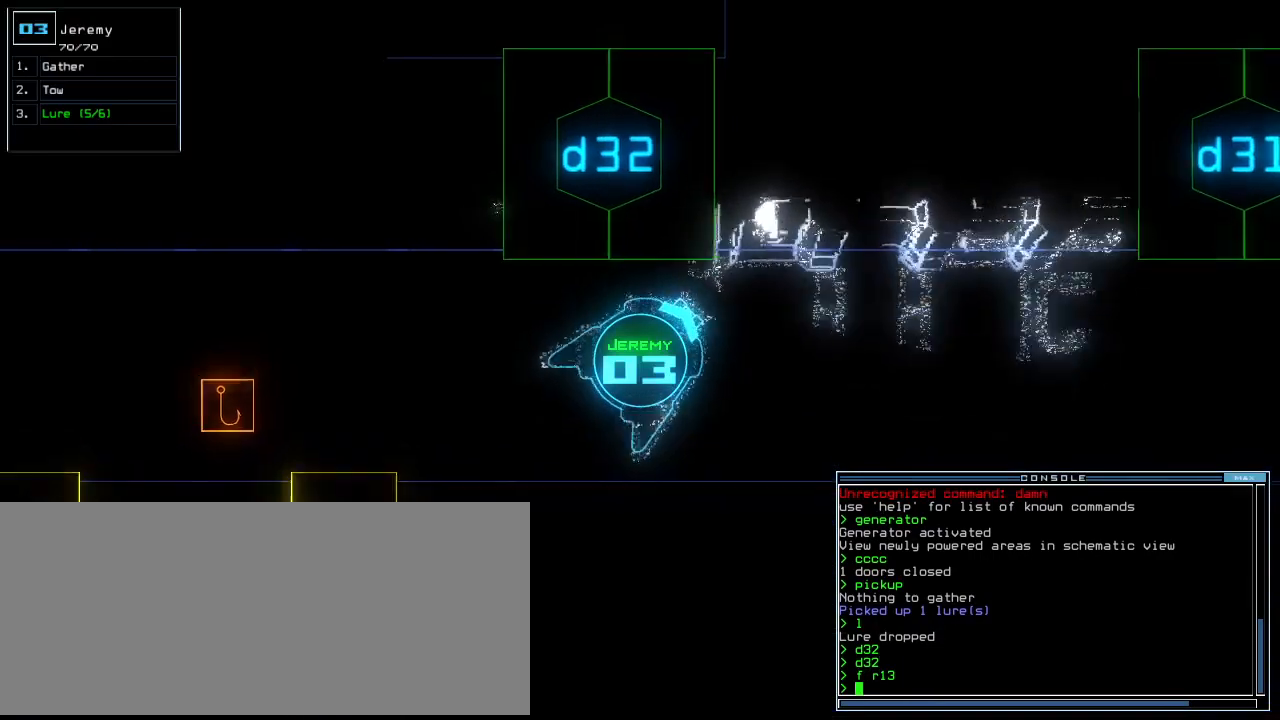
{"keys": ["up"], "events": [[100, "r", "up"], [220, "r", "down"], [280, "right", "up"], [300, "r", "up"], [340, "d", "down"], [360, "left", "down"], [420, "d", "up"], [480, "left", "up"]]}
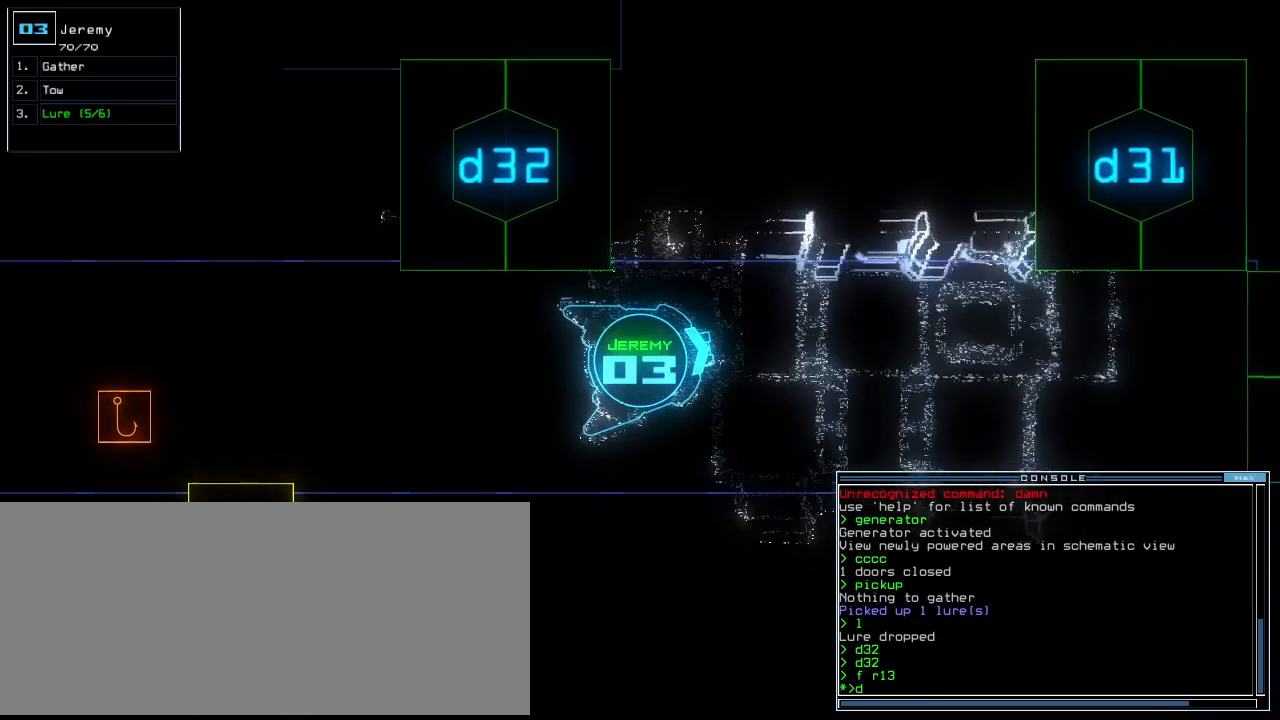
{"keys": ["1", "up"], "events": [[20, "caps_lock", "down"], [40, "q", "down"], [100, "q", "up"], [180, "right", "down"], [200, "caps_lock", "up"], [240, "3", "down"], [300, "right", "up"], [320, "3", "up"], [460, "1", "down"]]}
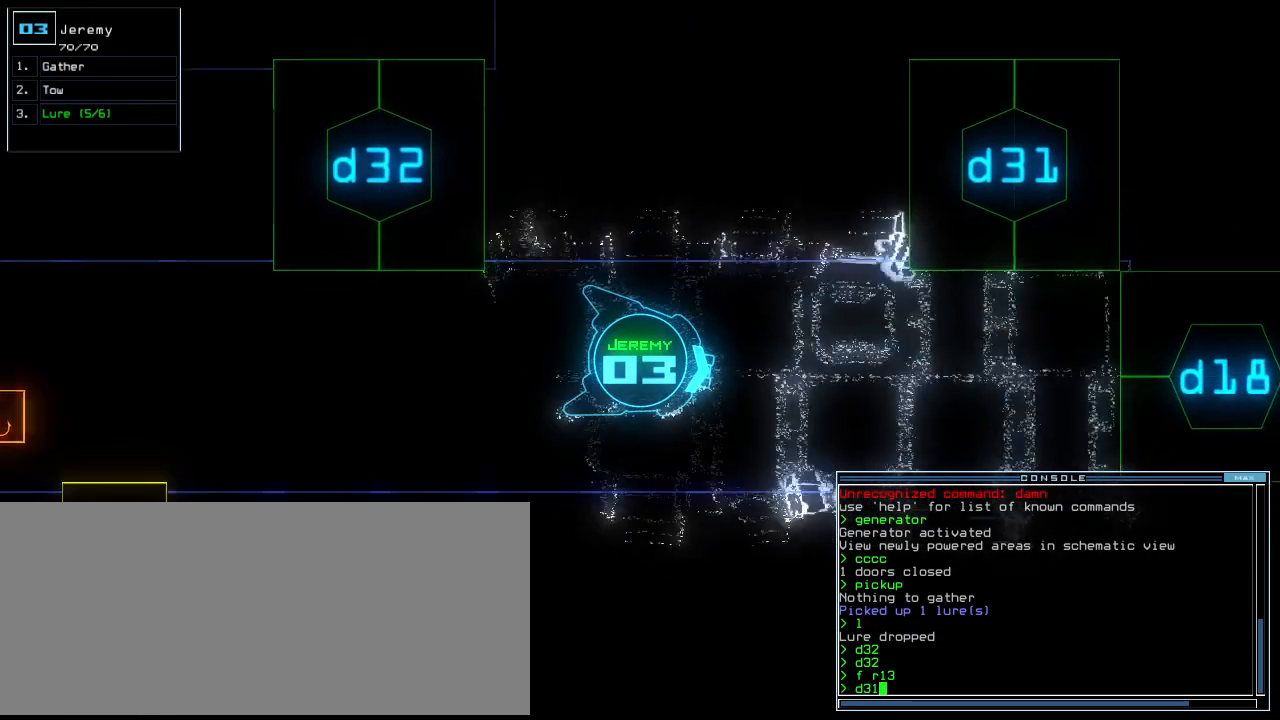
{"keys": ["up"], "events": [[40, "1", "up"], [120, "left", "down"], [180, "left", "up"]]}
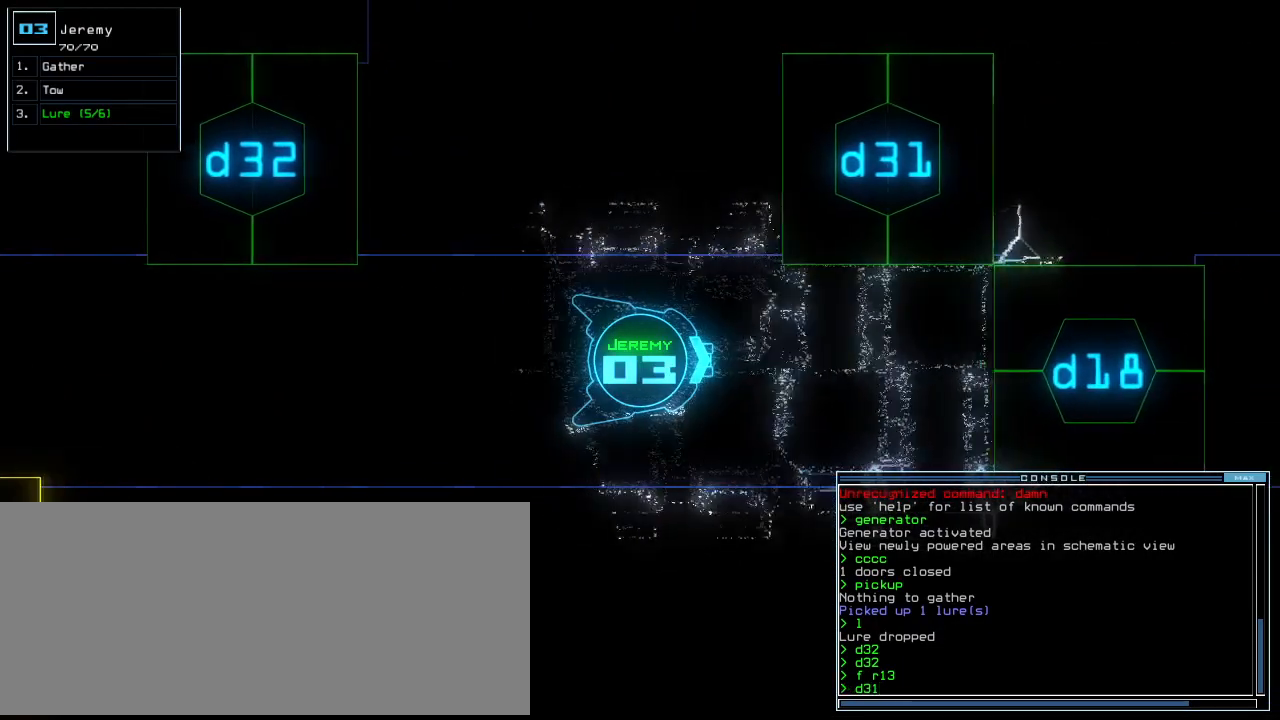
{"keys": [], "events": [[240, "up", "up"]]}
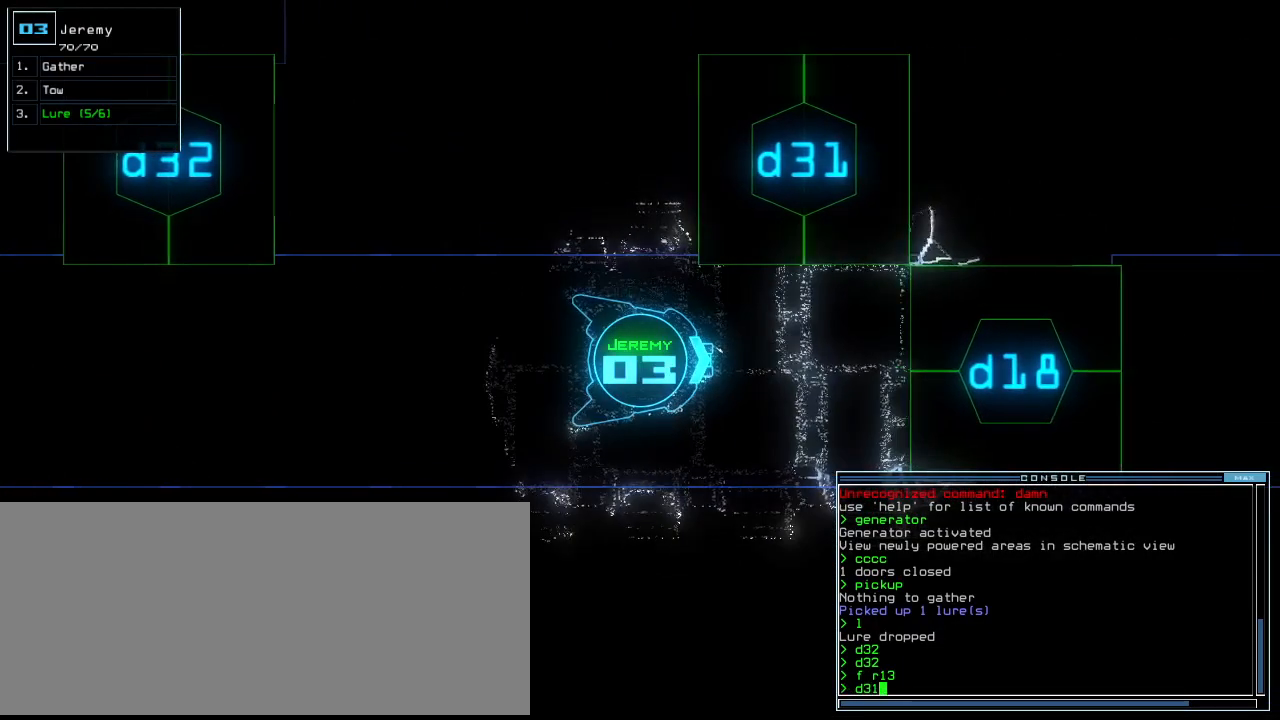
{"keys": [], "events": [[240, "escape", "down"], [340, "escape", "up"]]}
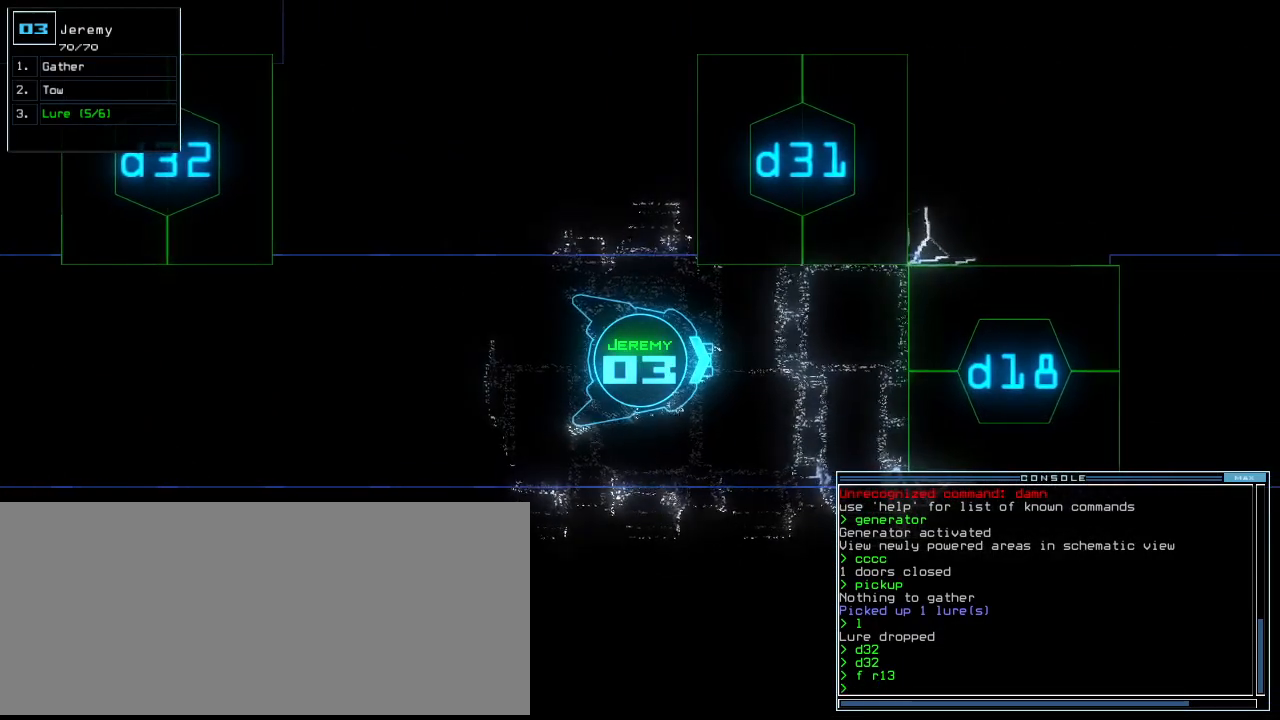
{"keys": ["a", "h"], "events": [[200, "caps_lock", "down"], [280, "caps_lock", "up"], [360, "w", "down"], [440, "h", "down"], [480, "w", "up"], [500, "a", "down"]]}
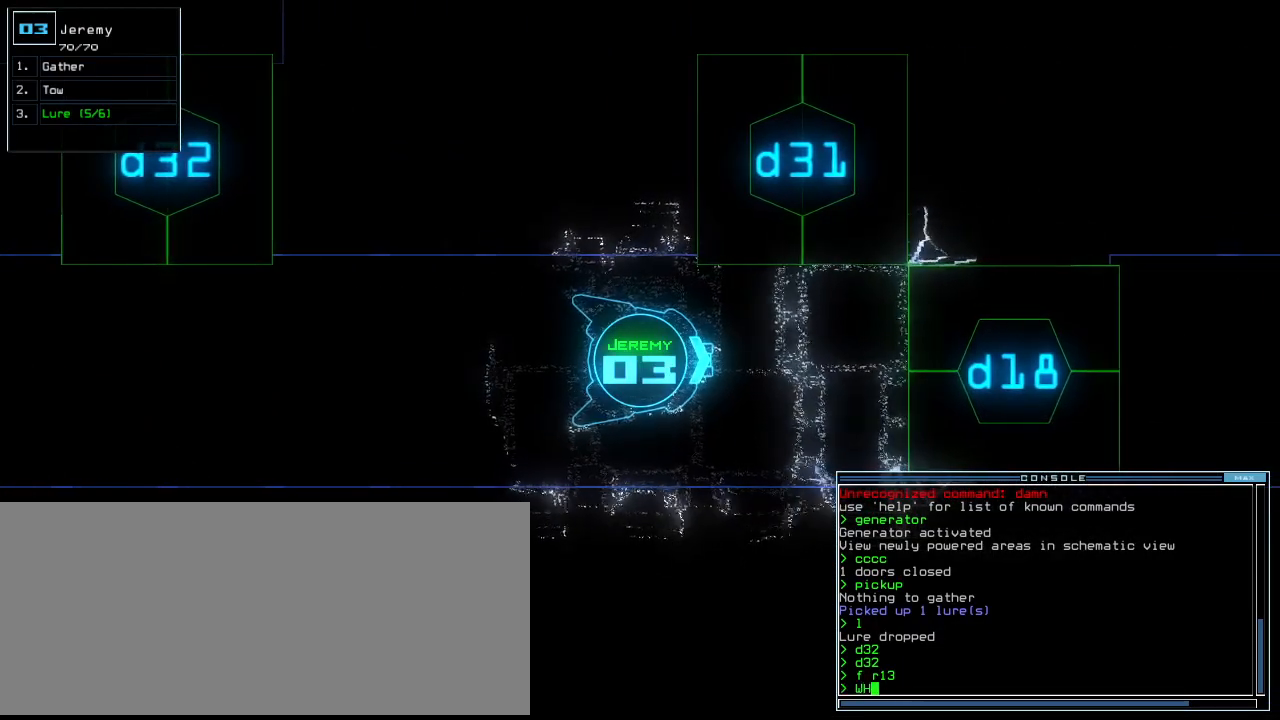
{"keys": [], "events": [[40, "h", "up"], [100, "t", "down"], [140, "a", "up"], [180, "return", "down"], [180, "t", "up"], [260, "return", "up"]]}
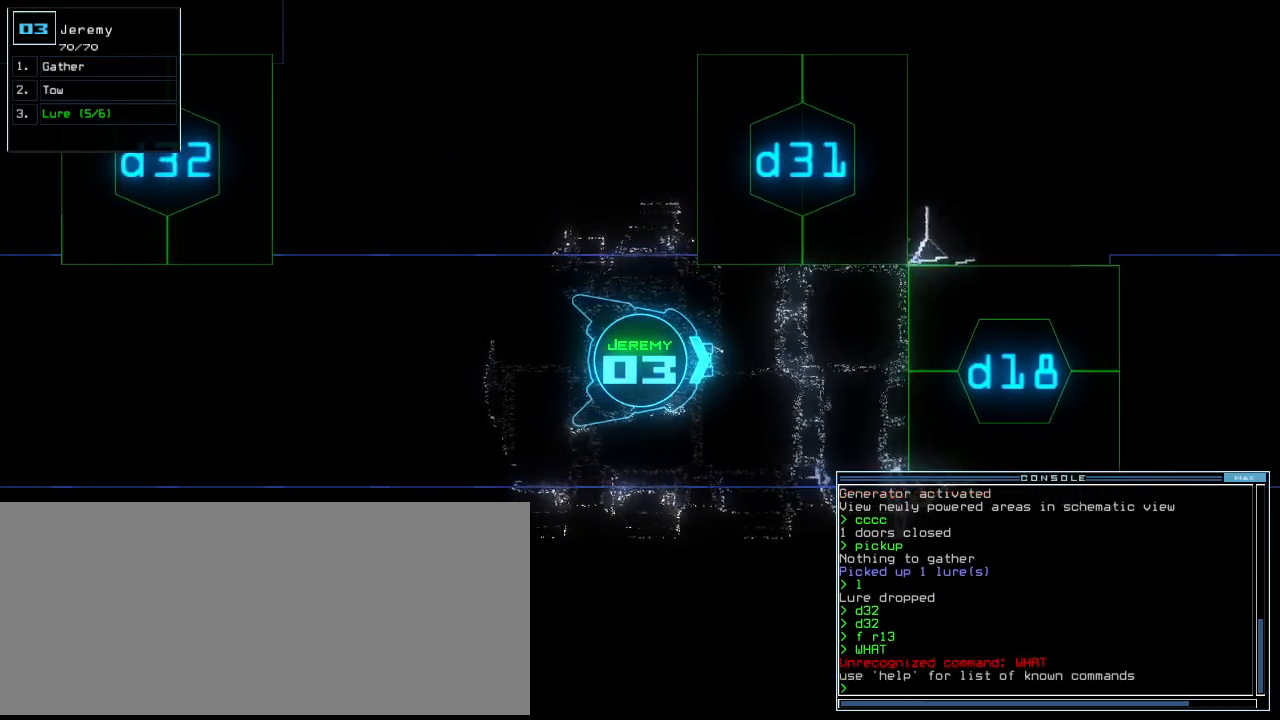
{"keys": [], "events": [[380, "caps_lock", "down"], [460, "caps_lock", "up"]]}
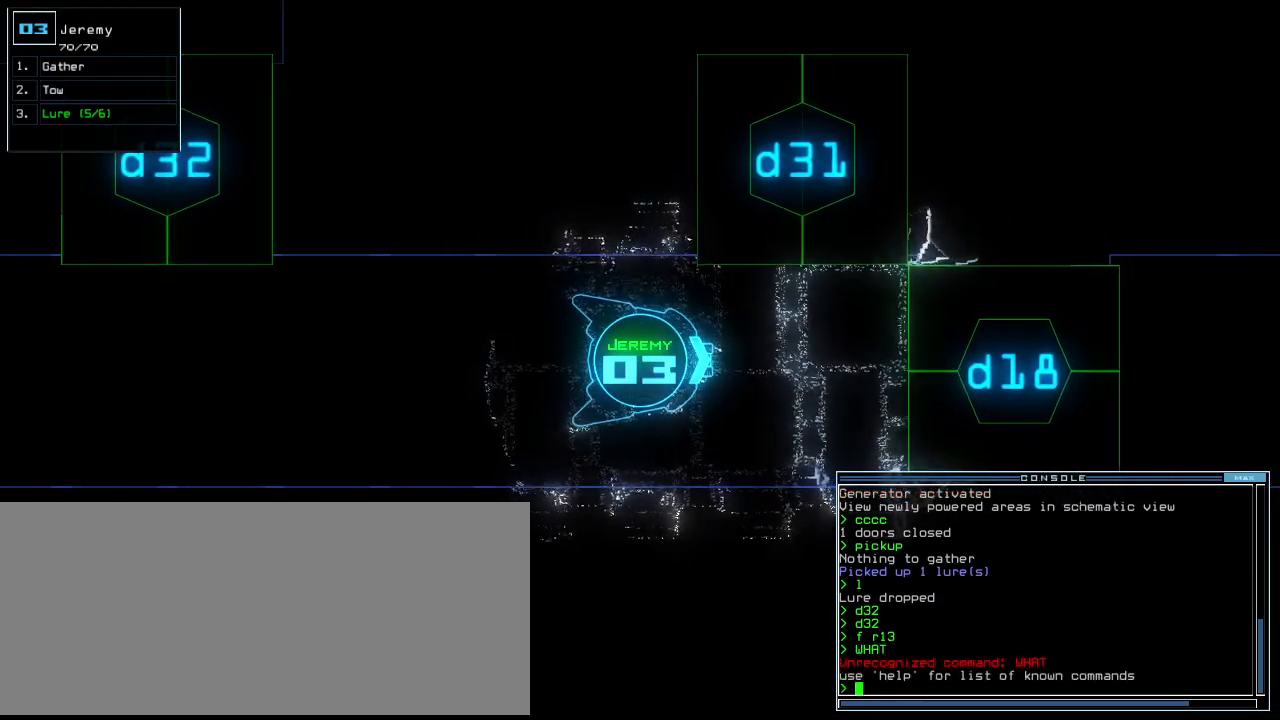
{"keys": [], "events": [[160, "space", "down"], [240, "space", "up"]]}
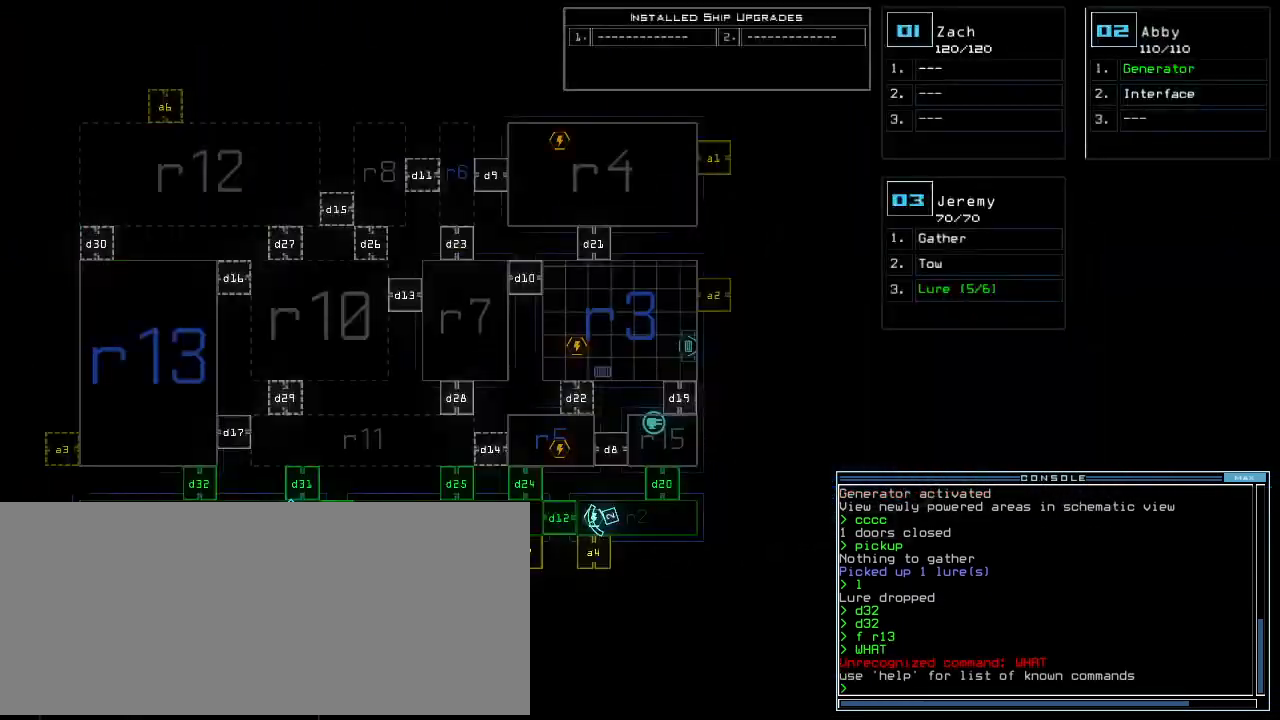
{"keys": [], "events": [[320, "right", "down"], [500, "right", "up"]]}
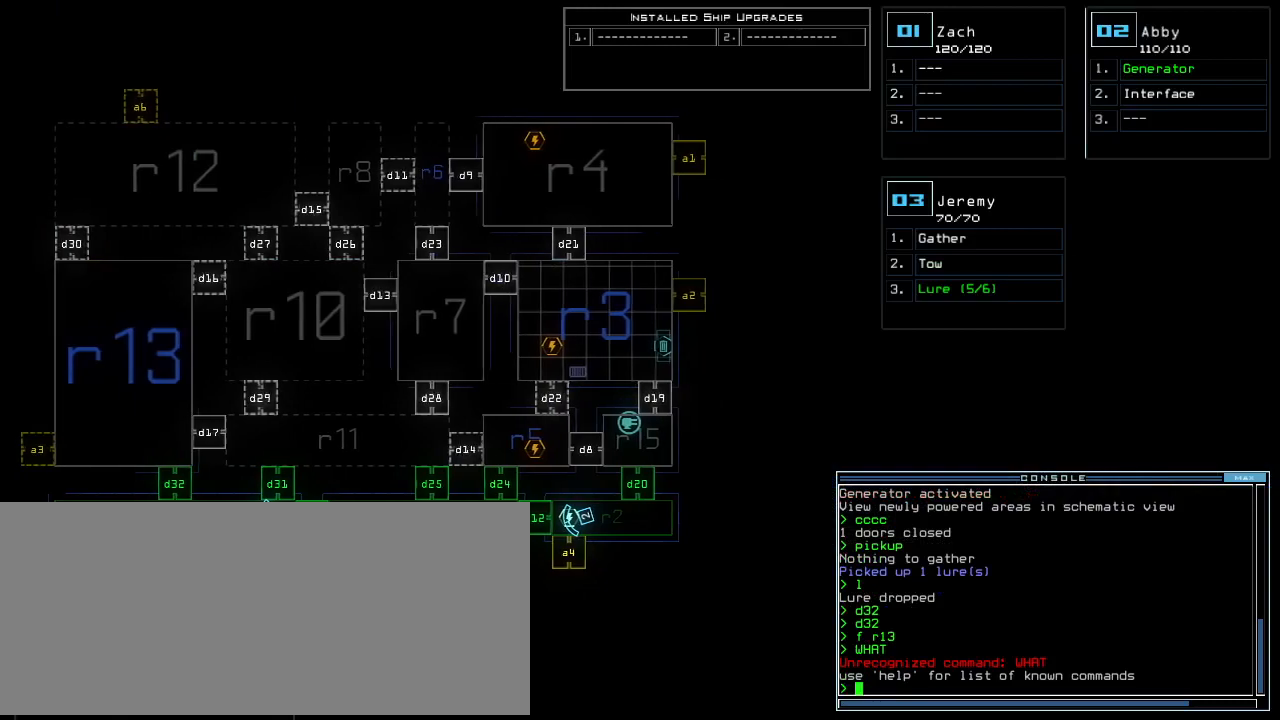
{"keys": [], "events": []}
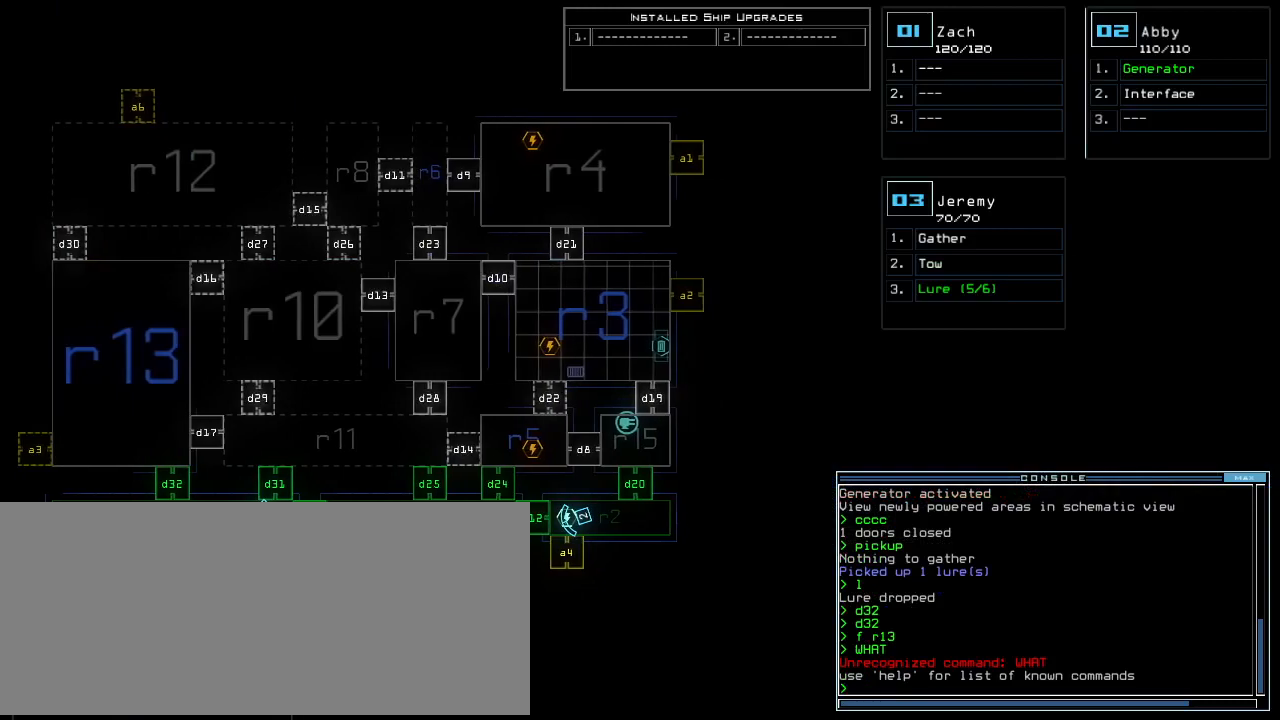
{"keys": [], "events": [[180, "d", "down"], [260, "d", "up"], [380, "2", "down"], [460, "2", "up"]]}
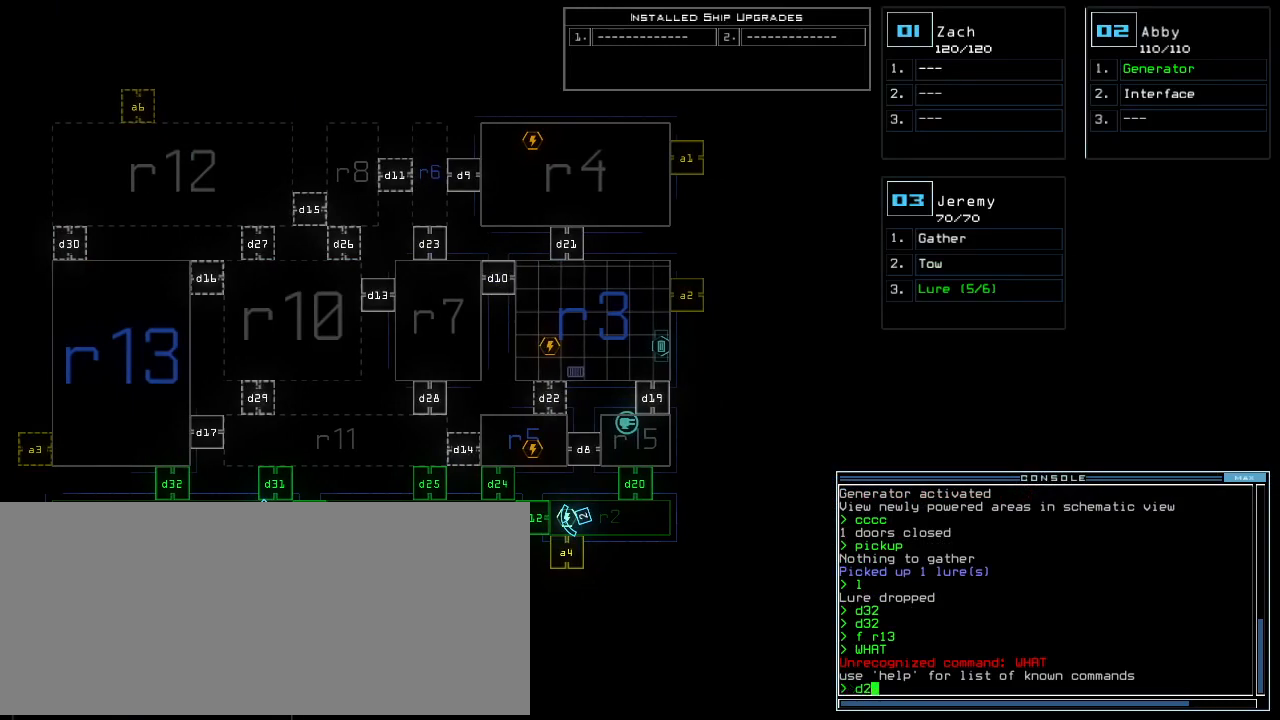
{"keys": [], "events": [[220, "5", "down"], [280, "return", "down"], [320, "5", "up"], [320, "return", "up"]]}
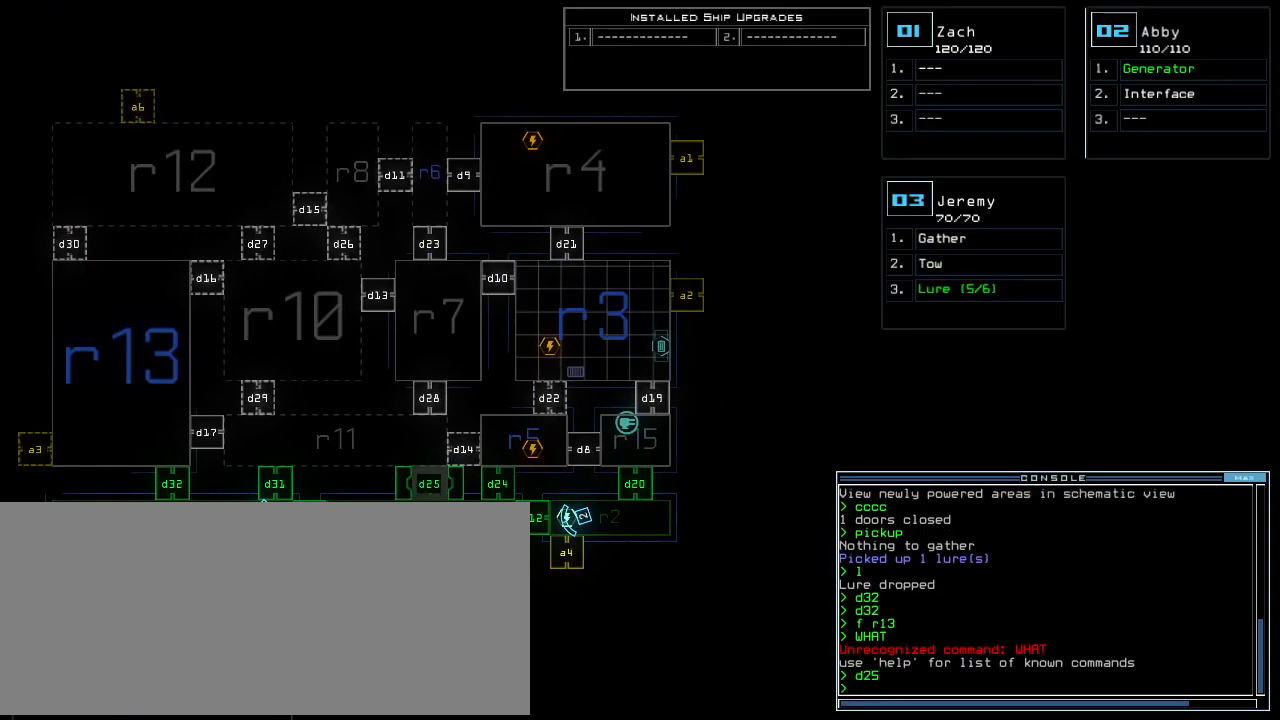
{"keys": [], "events": [[220, "f", "down"], [300, "space", "down"], [320, "f", "up"], [400, "r", "down"], [440, "space", "up"], [500, "r", "up"]]}
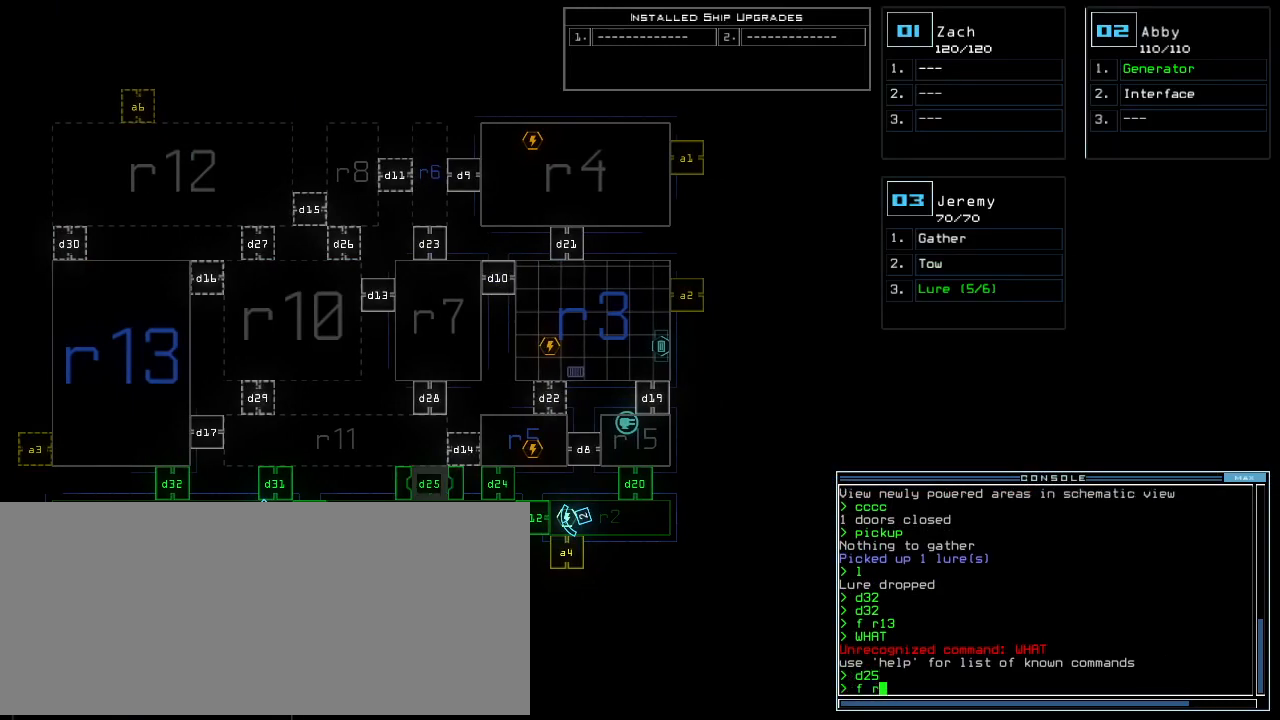
{"keys": ["return"], "events": [[280, "9", "down"], [360, "9", "up"], [420, "return", "down"]]}
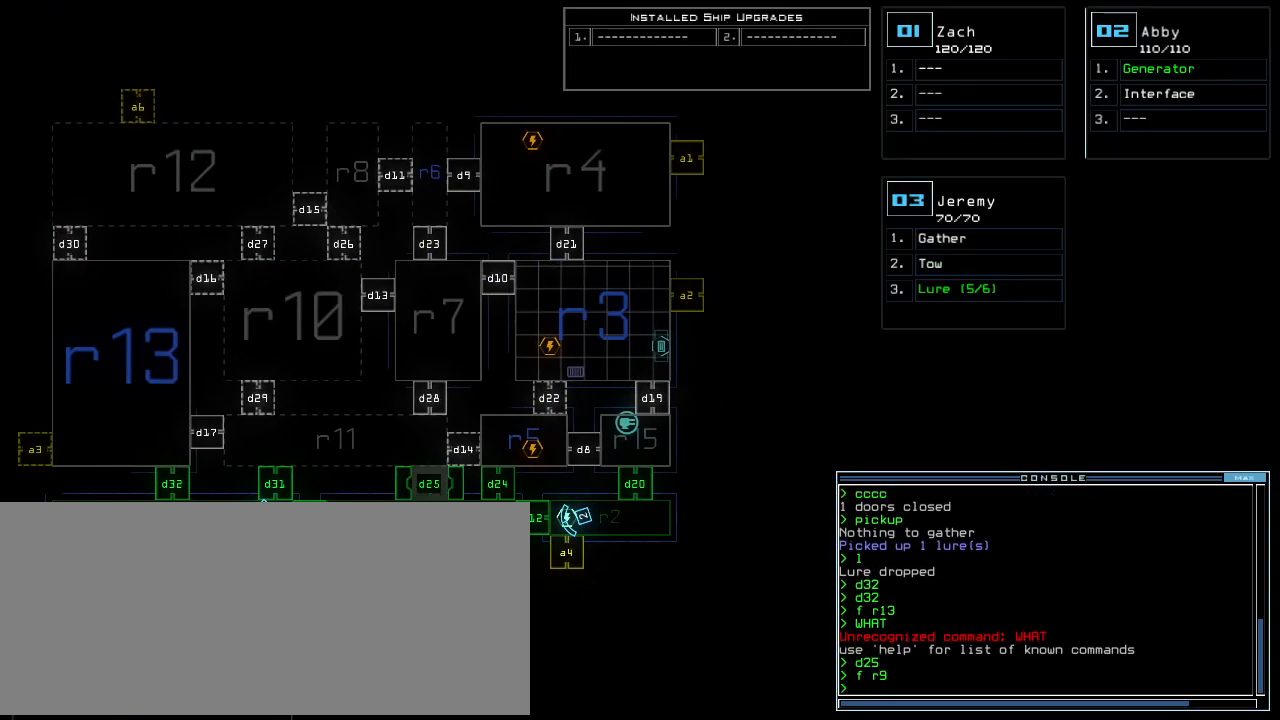
{"keys": ["3", "up"], "events": [[40, "return", "up"], [460, "3", "down"], [480, "up", "down"]]}
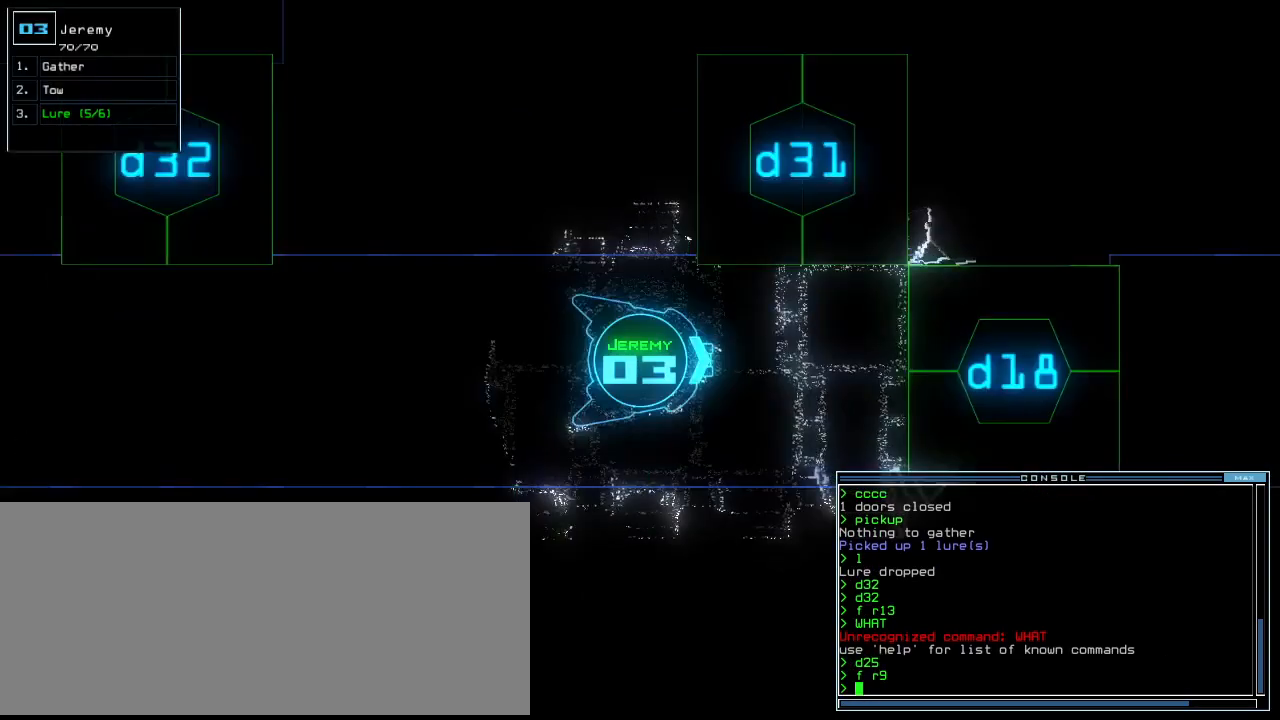
{"keys": ["up"], "events": [[20, "right", "down"], [40, "3", "up"], [140, "right", "up"], [180, "left", "down"], [340, "left", "up"]]}
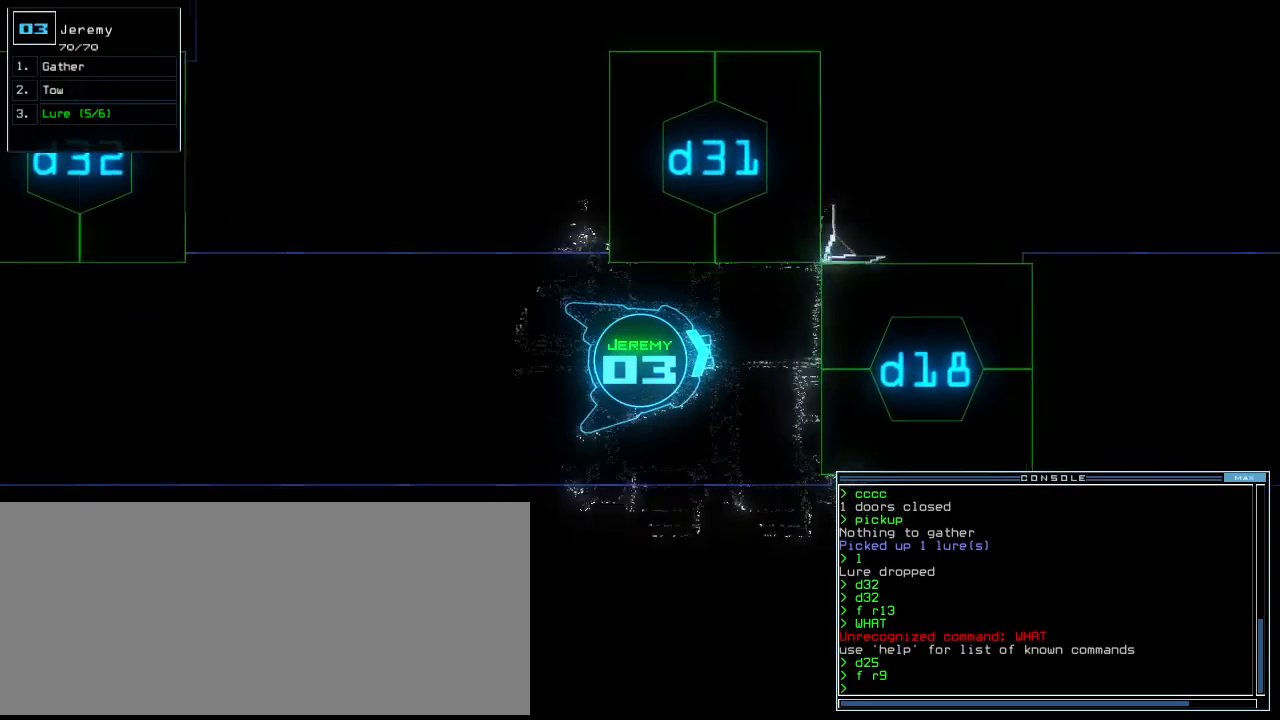
{"keys": ["up"], "events": [[200, "right", "down"], [280, "right", "up"]]}
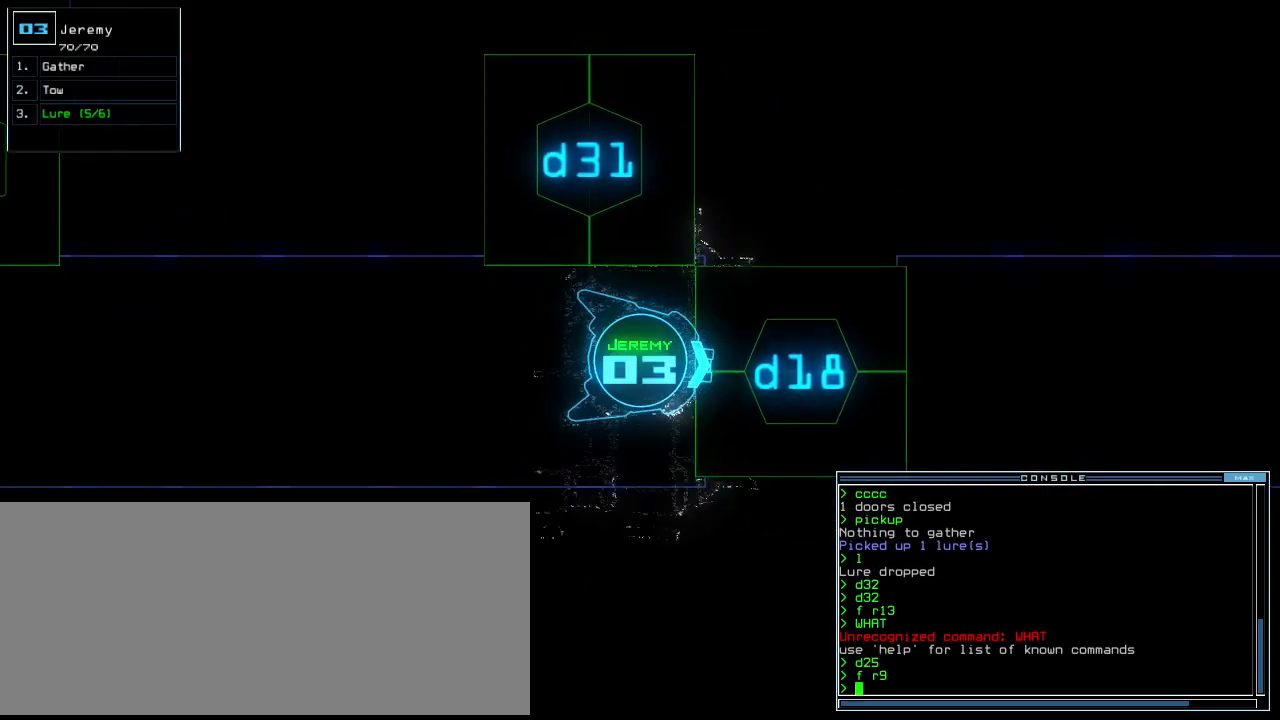
{"keys": [], "events": [[120, "up", "up"]]}
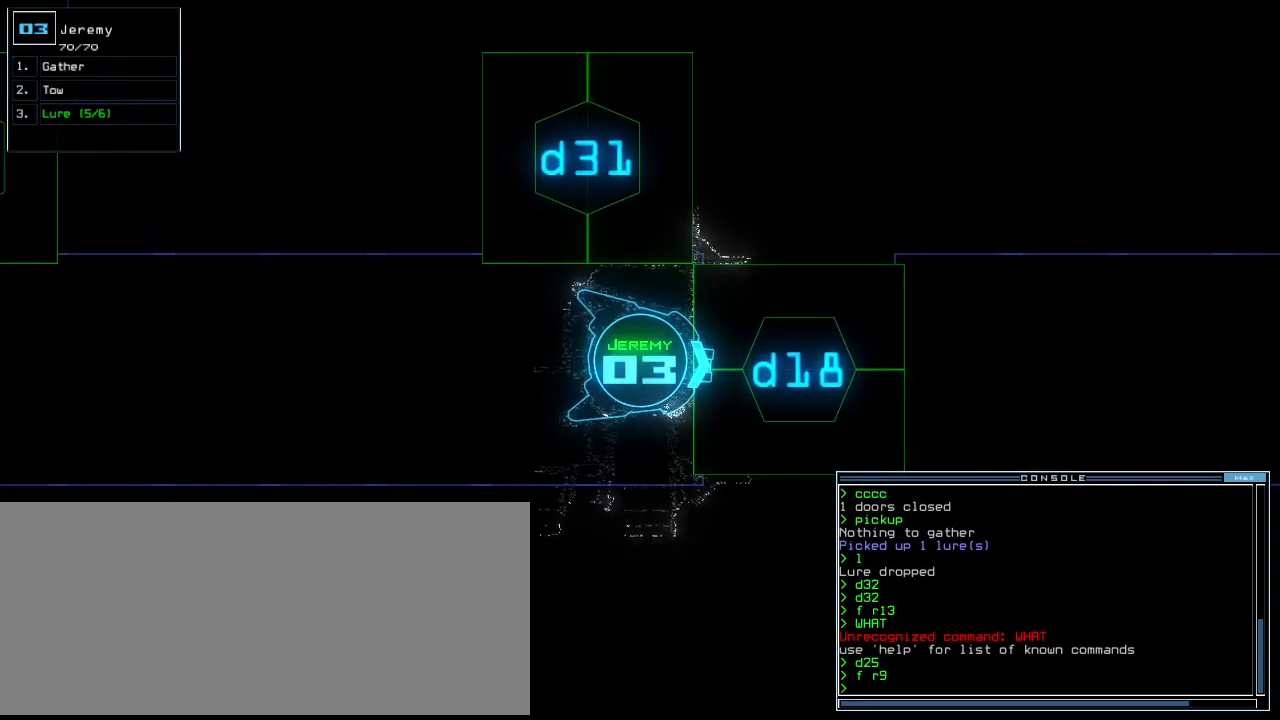
{"keys": [], "events": []}
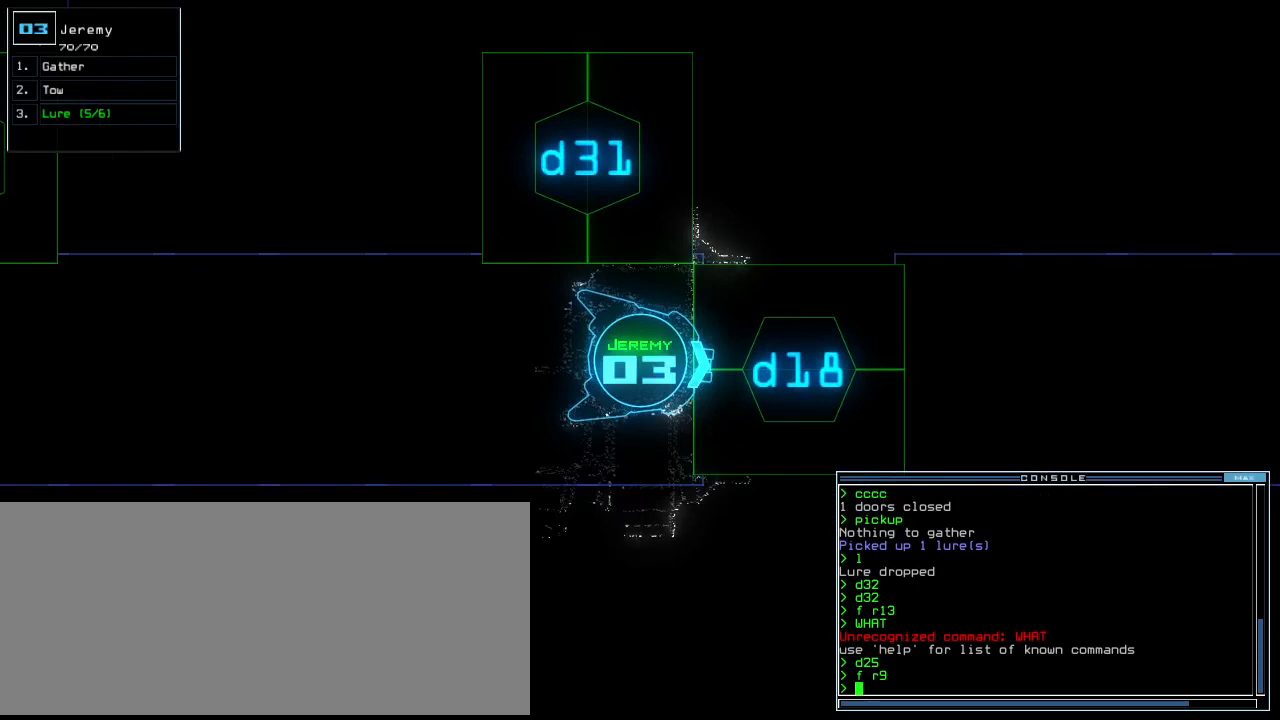
{"keys": [], "events": []}